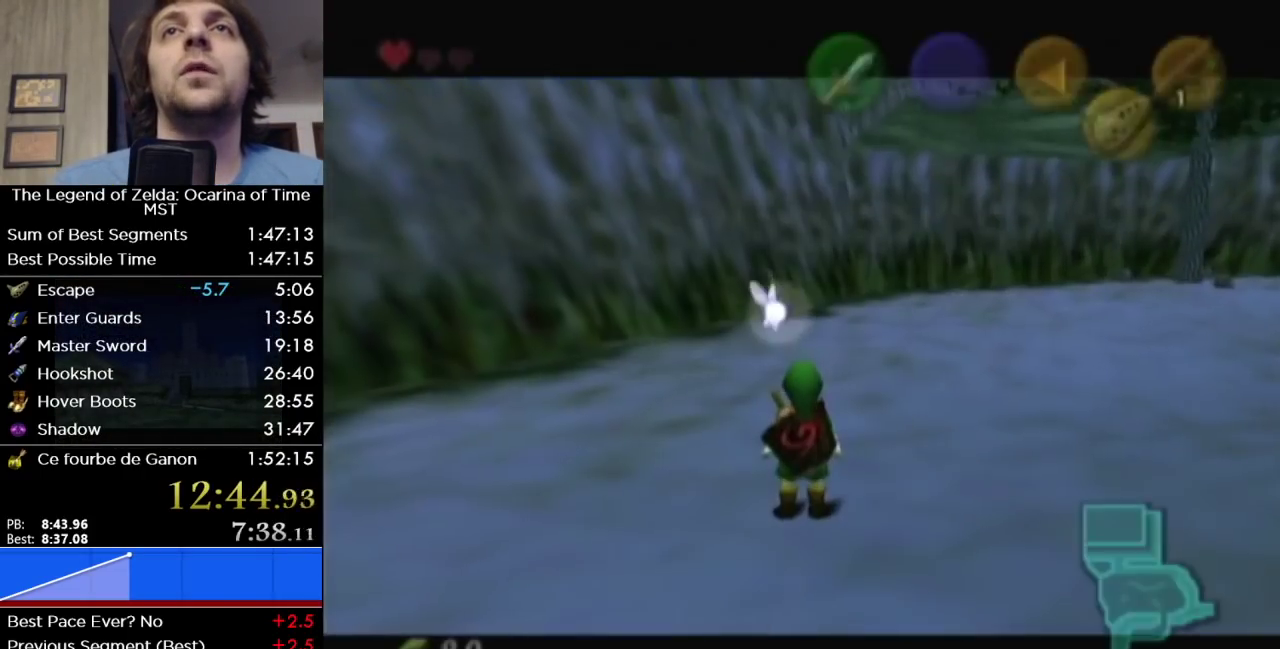
Gameplay with a controller (Nintendo layout); each line is a JSON object with the inputs held at the frame after it. "events" lists button and stick changes between this image and that frame as [ms after this image, input, new state], when the widget could be followed in between. Not read: L3 R3 other_buttons.
{"buttons": ["A", "L1"], "left_stick": "right", "right_stick": "center", "events": [[283, "L1", "down"], [350, "left_stick", "right"], [417, "A", "down"]]}
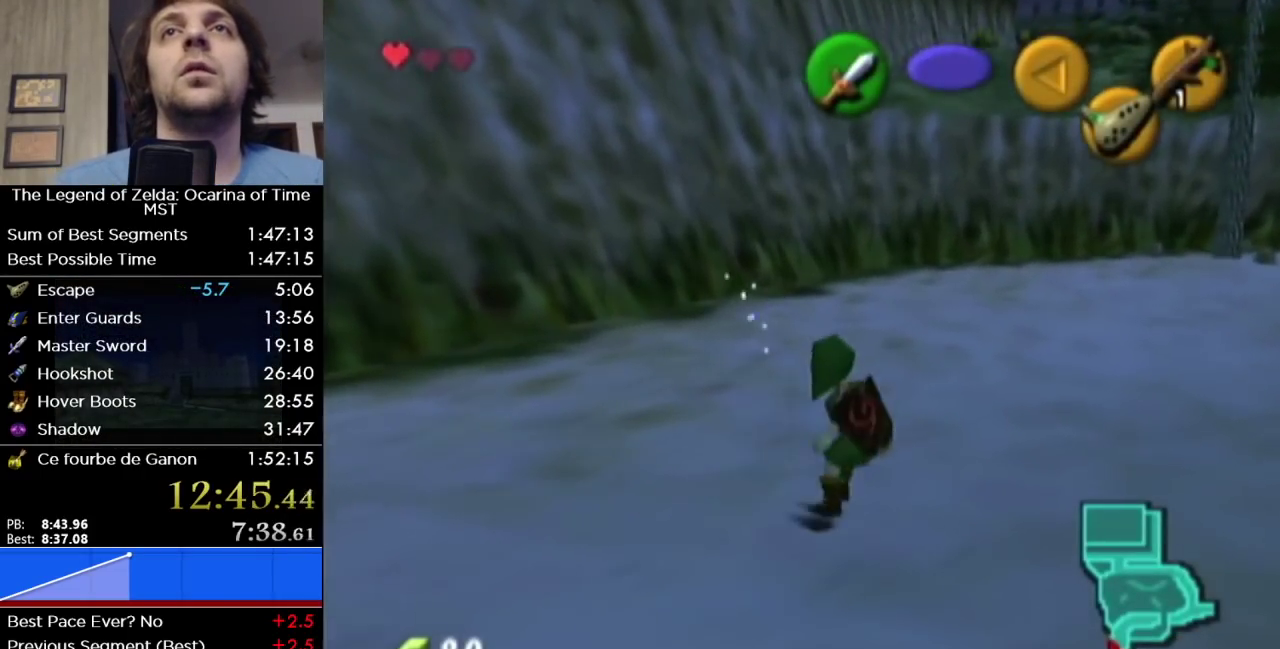
{"buttons": ["L1"], "left_stick": "right", "right_stick": "center", "events": [[33, "A", "up"], [250, "A", "down"], [383, "A", "up"]]}
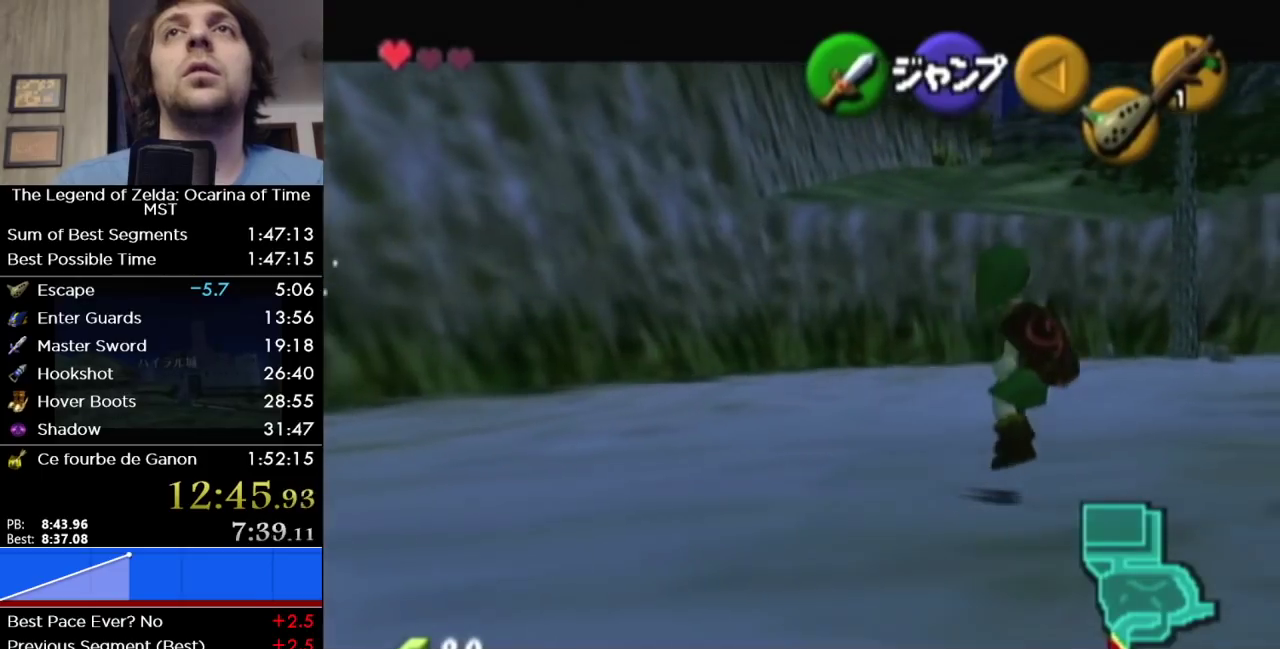
{"buttons": [], "left_stick": "right", "right_stick": "center", "events": [[133, "A", "down"], [317, "A", "up"], [417, "L1", "up"]]}
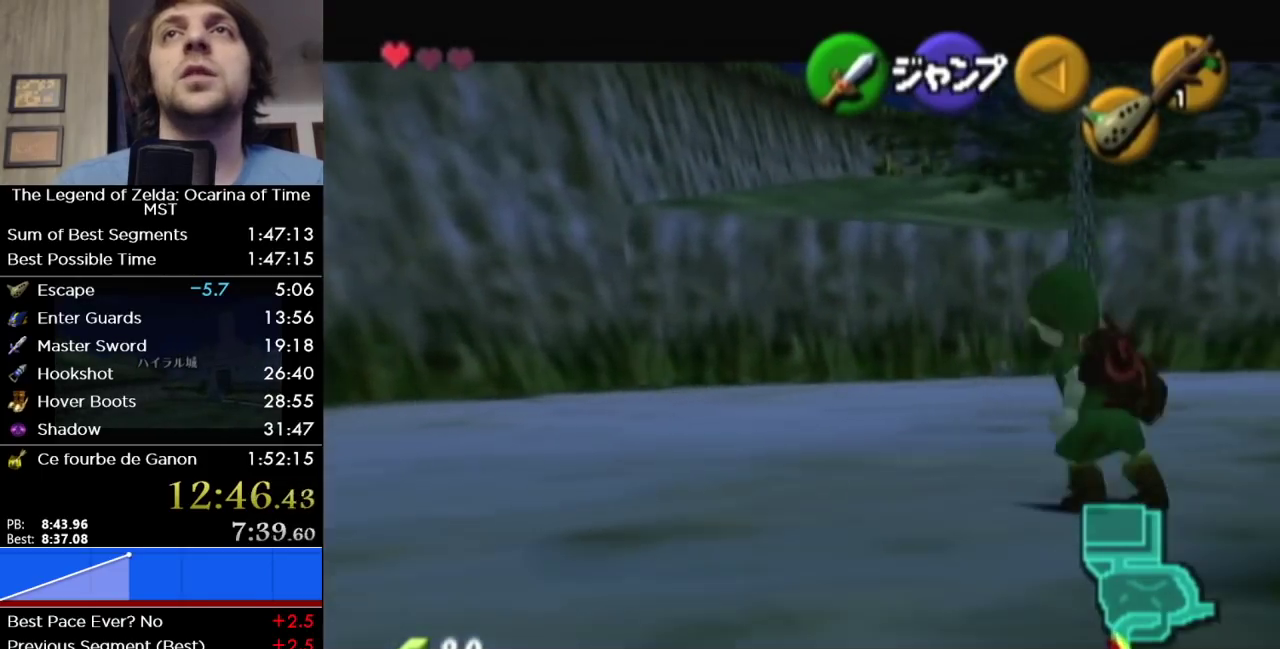
{"buttons": [], "left_stick": "right", "right_stick": "center", "events": []}
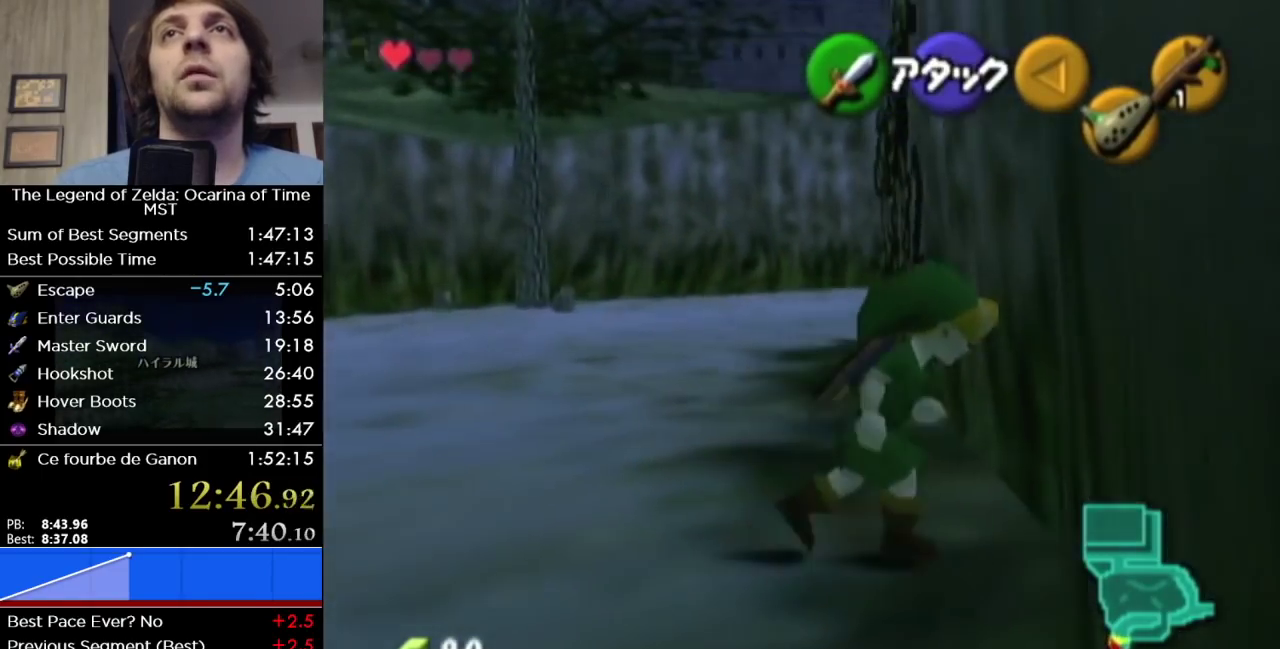
{"buttons": ["L1"], "left_stick": "center", "right_stick": "center", "events": [[167, "L1", "down"], [167, "left_stick", "center"], [283, "left_stick", "left"], [317, "A", "down"], [433, "A", "up"], [483, "left_stick", "center"]]}
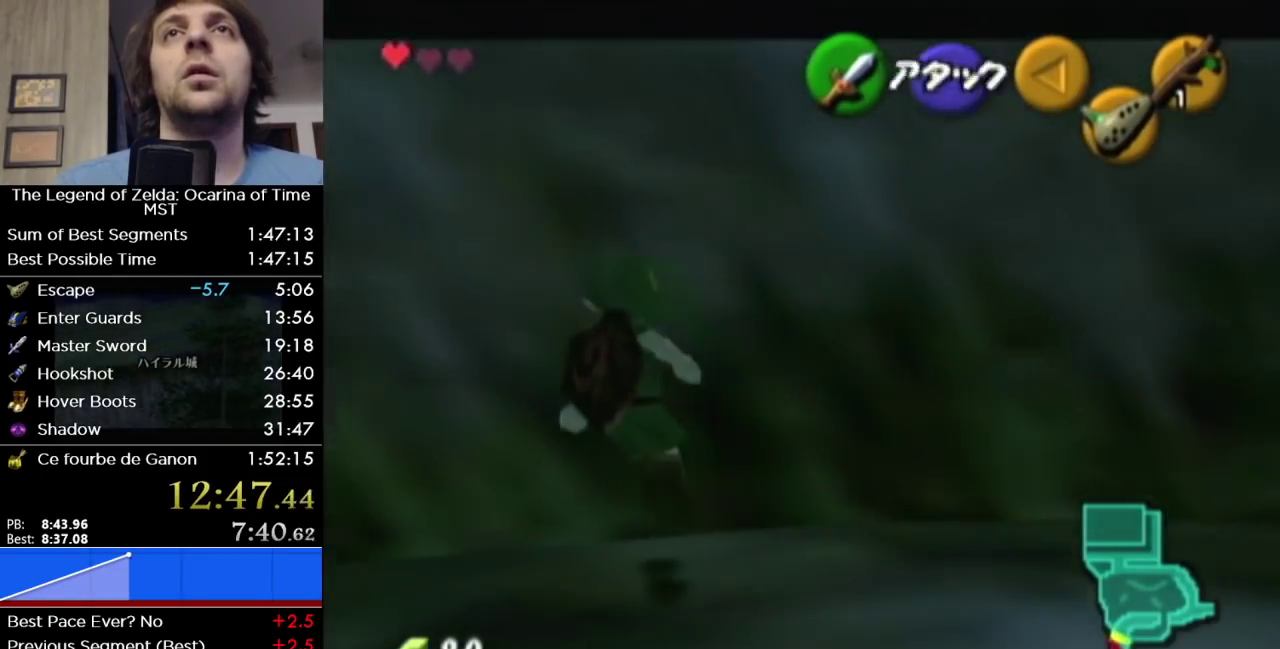
{"buttons": [], "left_stick": "up", "right_stick": "center", "events": [[250, "left_stick", "left"], [283, "A", "down"], [350, "A", "up"], [383, "left_stick", "center"], [417, "L1", "up"], [500, "left_stick", "up"]]}
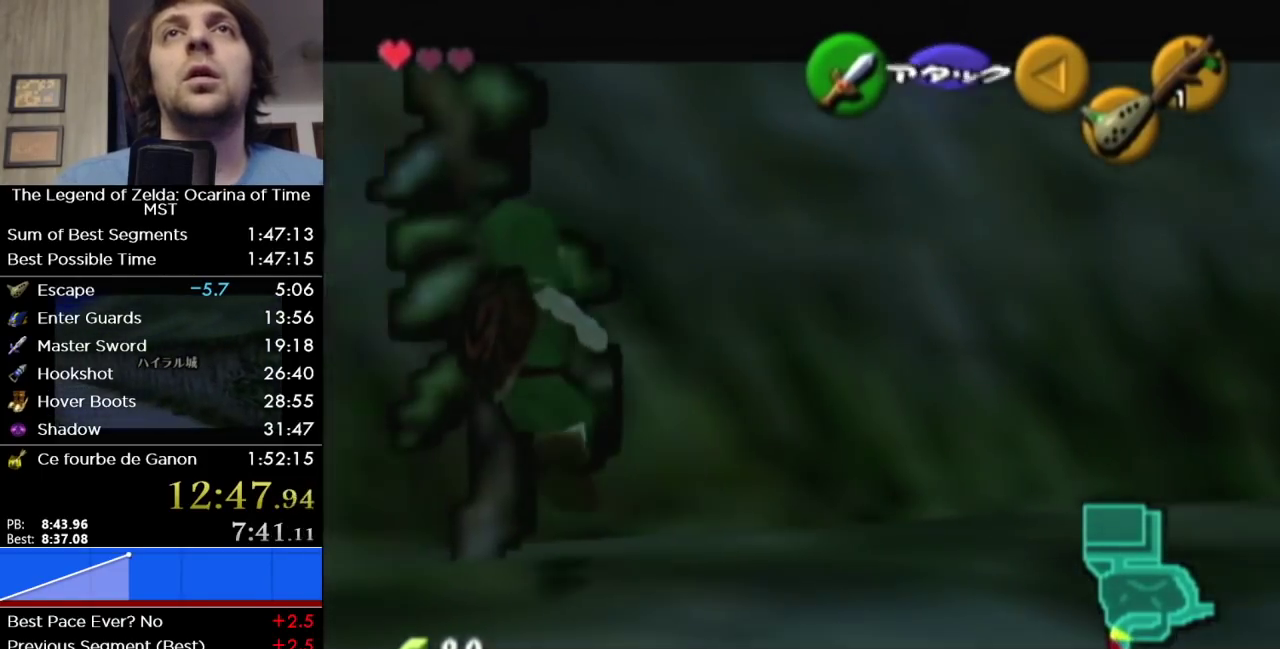
{"buttons": [], "left_stick": "up", "right_stick": "center", "events": []}
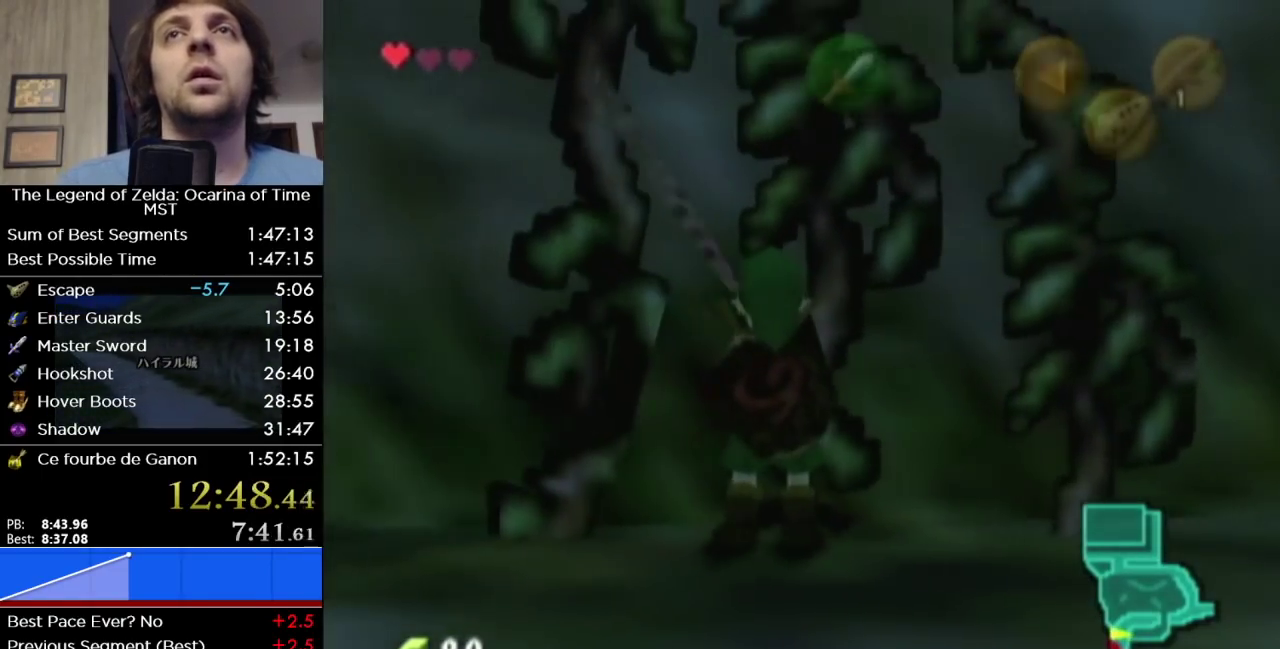
{"buttons": [], "left_stick": "up", "right_stick": "center", "events": []}
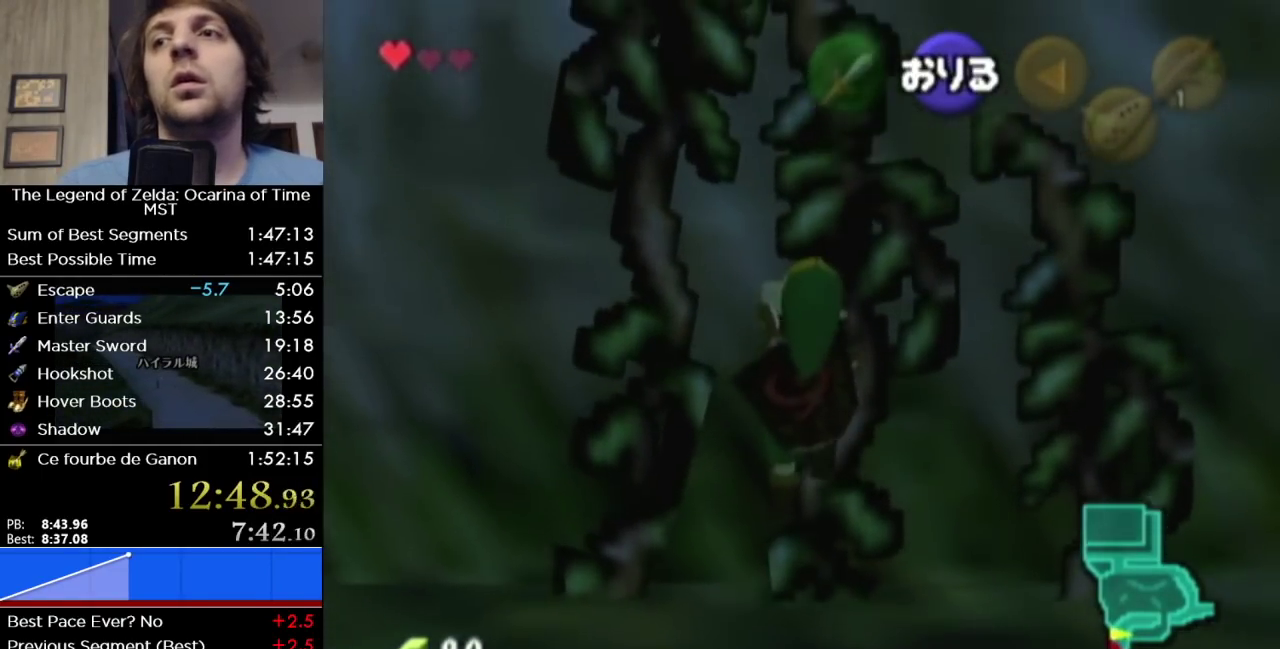
{"buttons": ["L1"], "left_stick": "up", "right_stick": "center", "events": [[283, "L1", "down"]]}
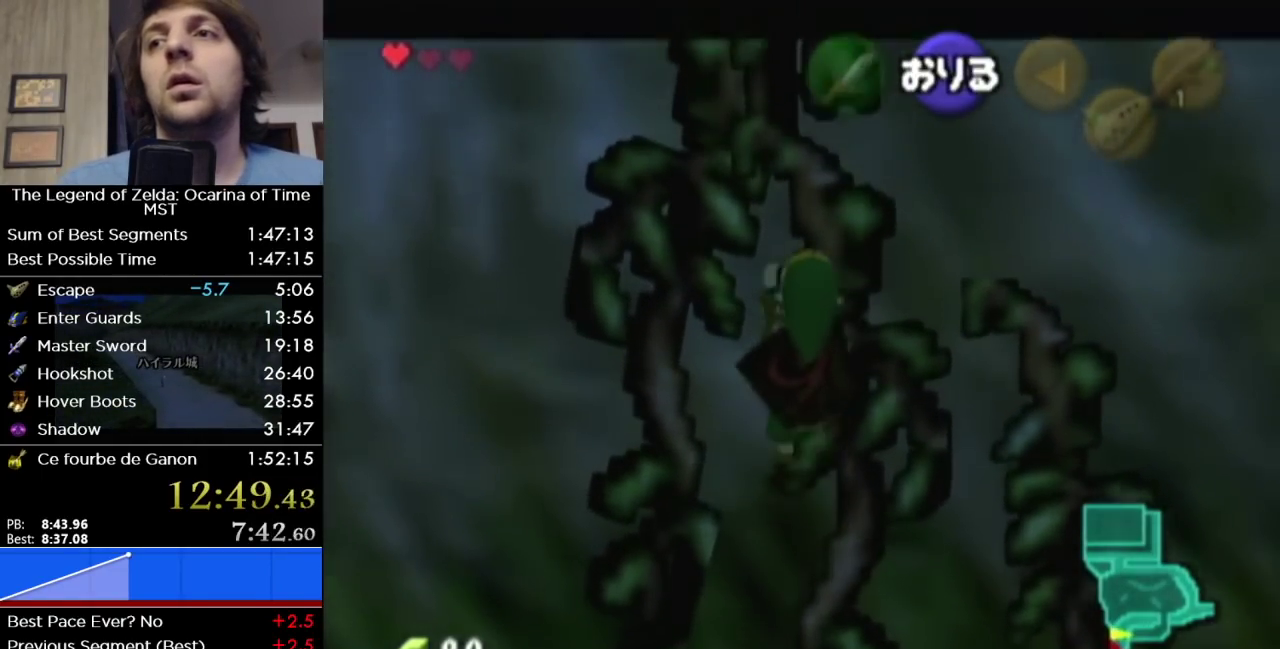
{"buttons": ["L1"], "left_stick": "up", "right_stick": "center", "events": []}
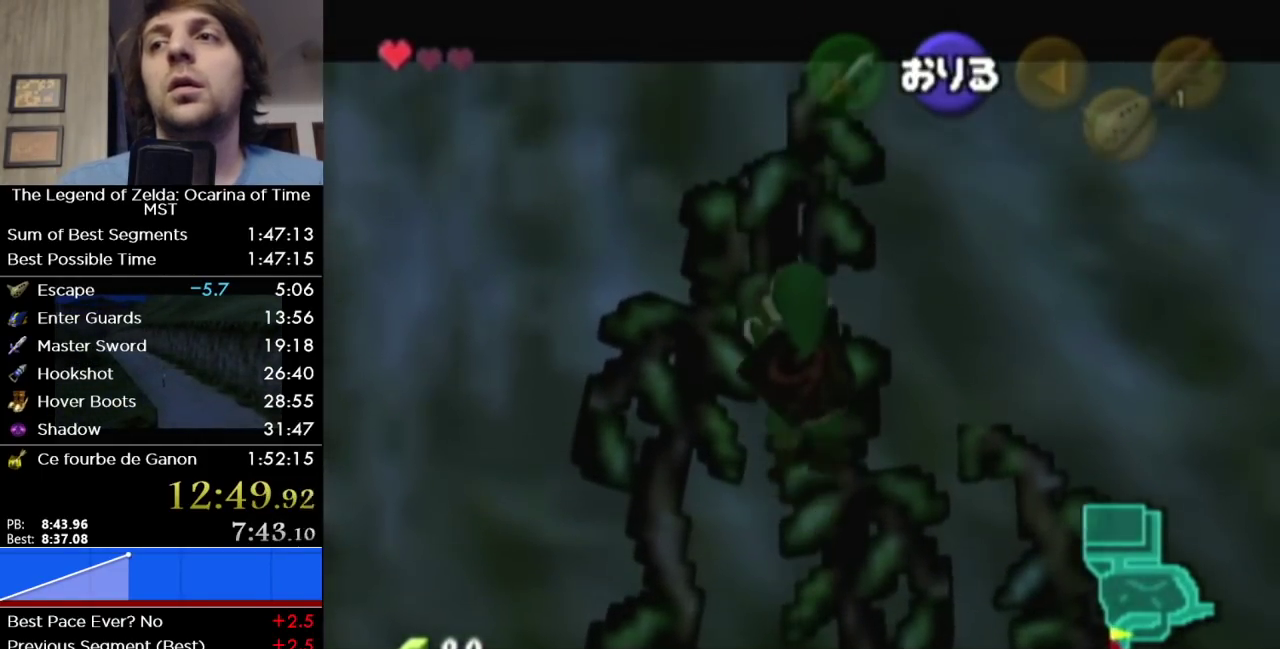
{"buttons": ["L1"], "left_stick": "up", "right_stick": "center", "events": []}
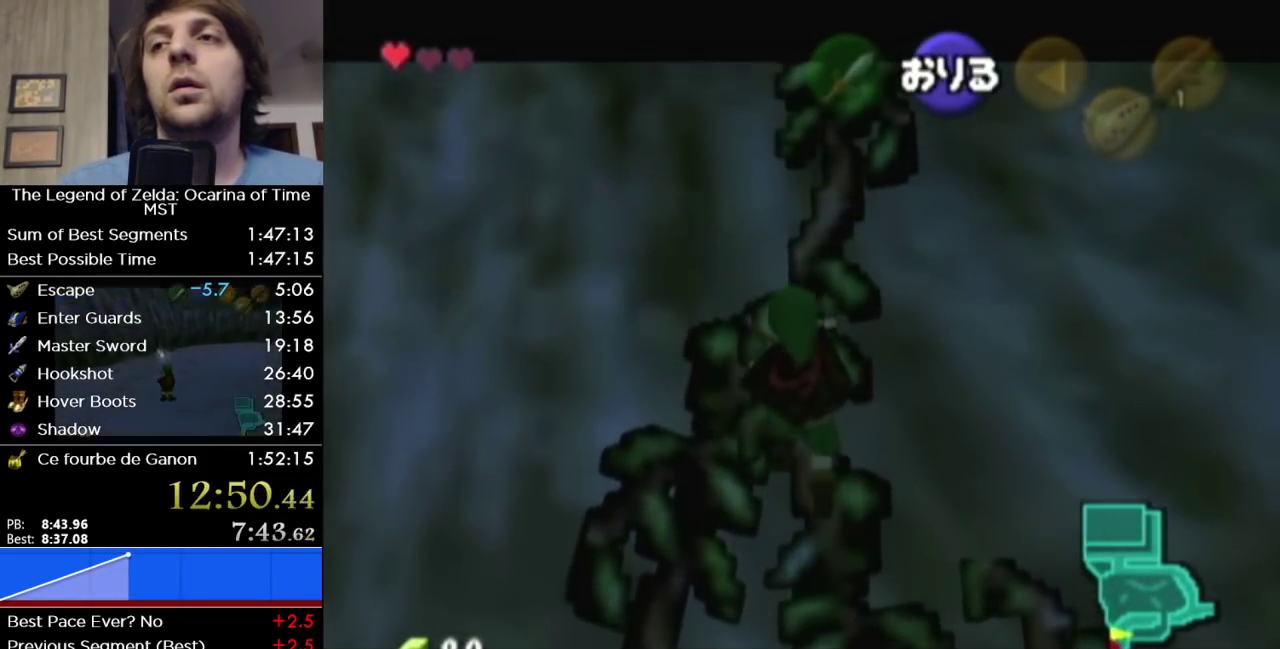
{"buttons": ["L1"], "left_stick": "up", "right_stick": "center", "events": []}
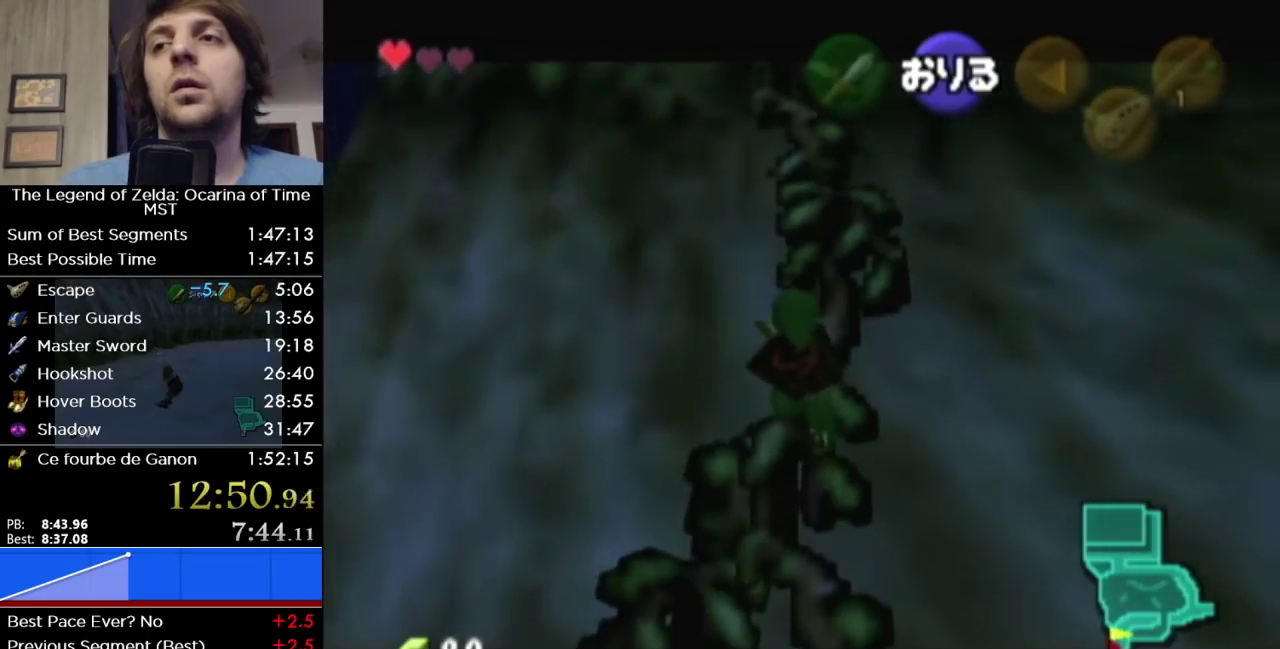
{"buttons": ["L1"], "left_stick": "up", "right_stick": "center", "events": []}
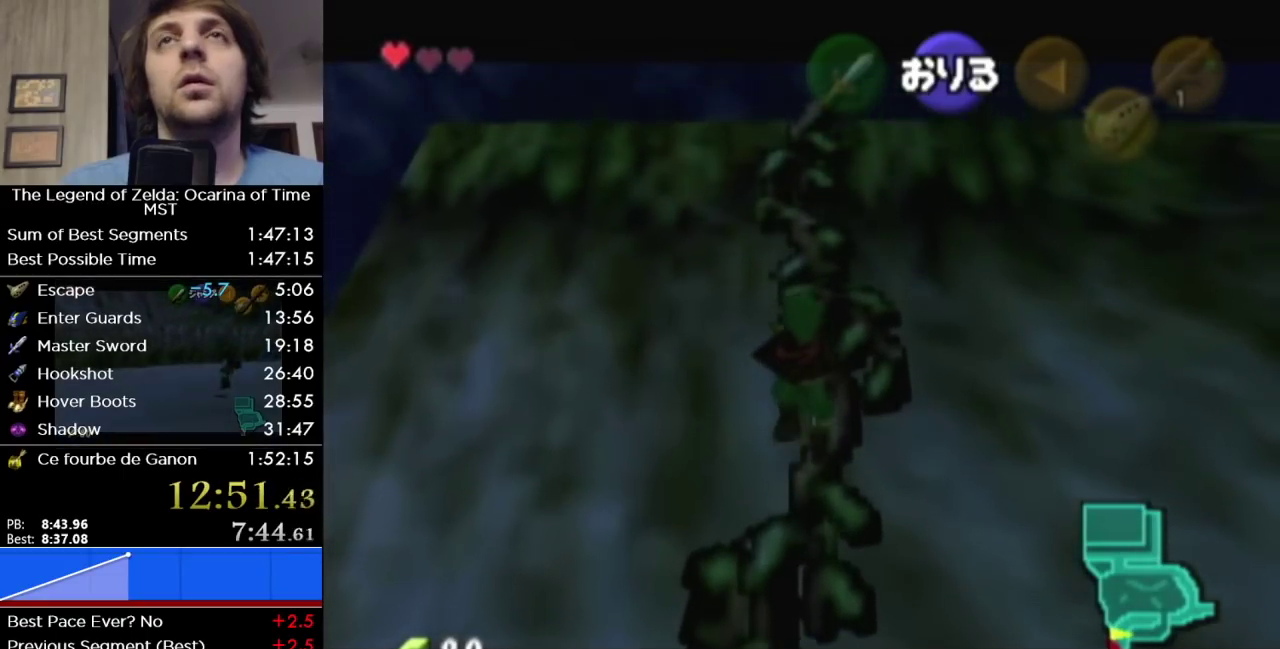
{"buttons": ["L1"], "left_stick": "up", "right_stick": "center", "events": []}
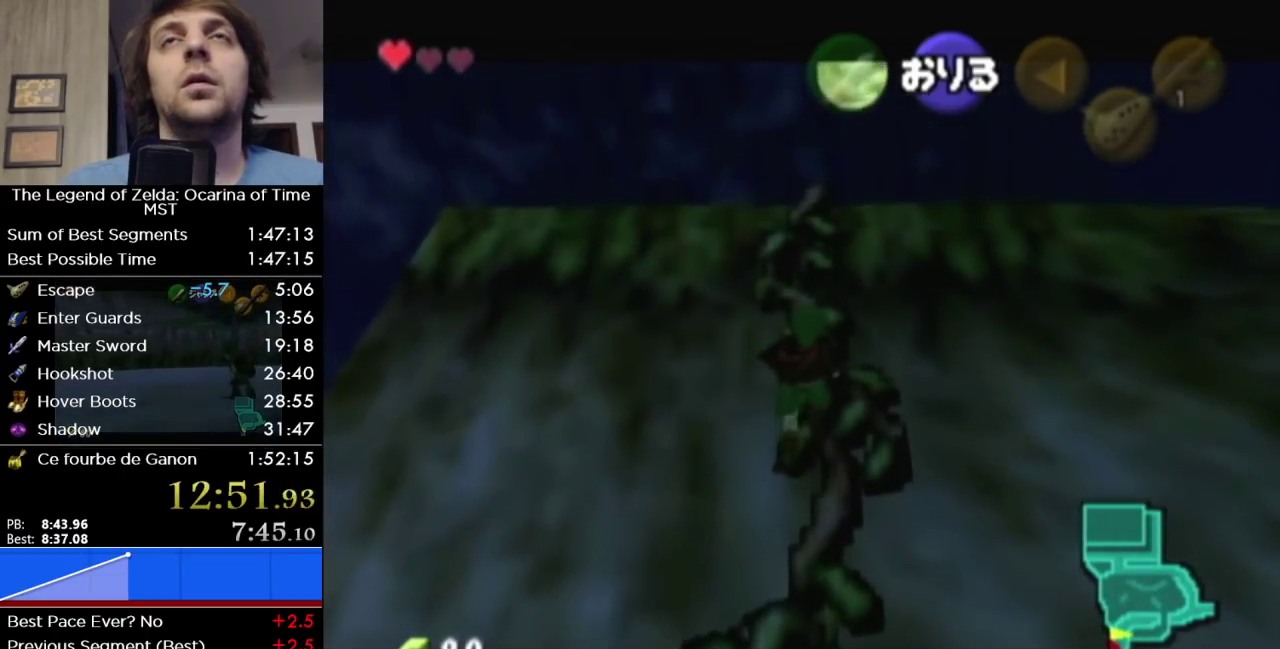
{"buttons": ["L1"], "left_stick": "up", "right_stick": "center", "events": []}
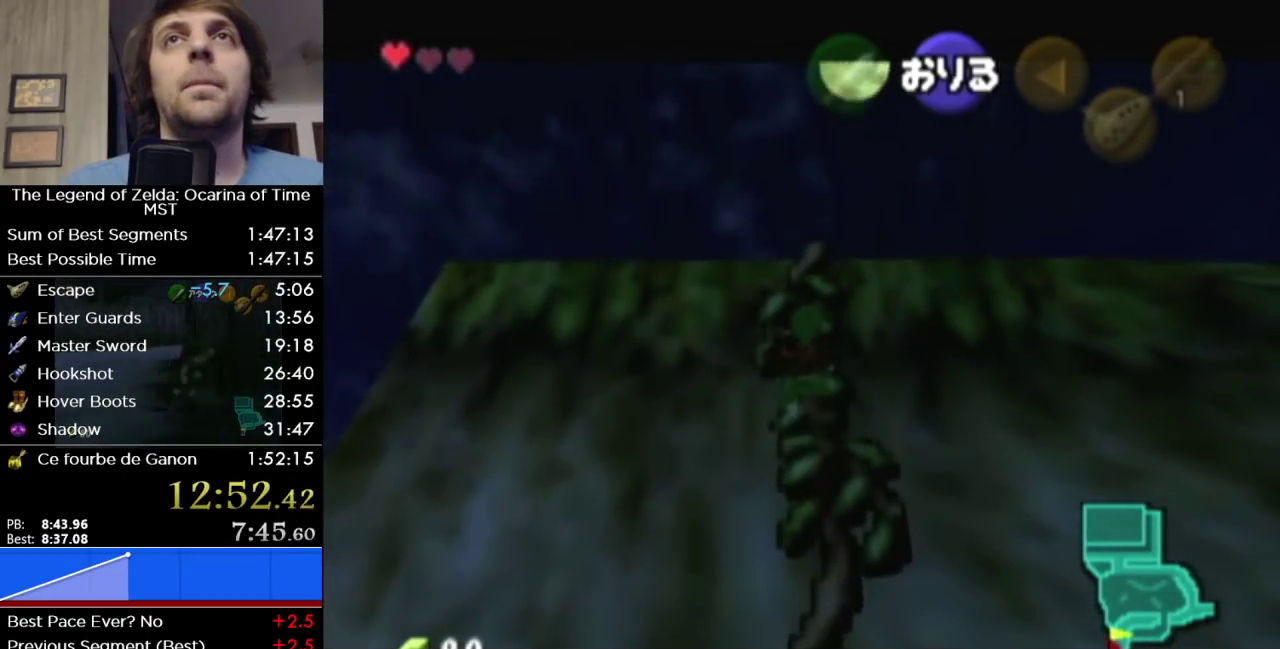
{"buttons": ["L1"], "left_stick": "up", "right_stick": "center", "events": []}
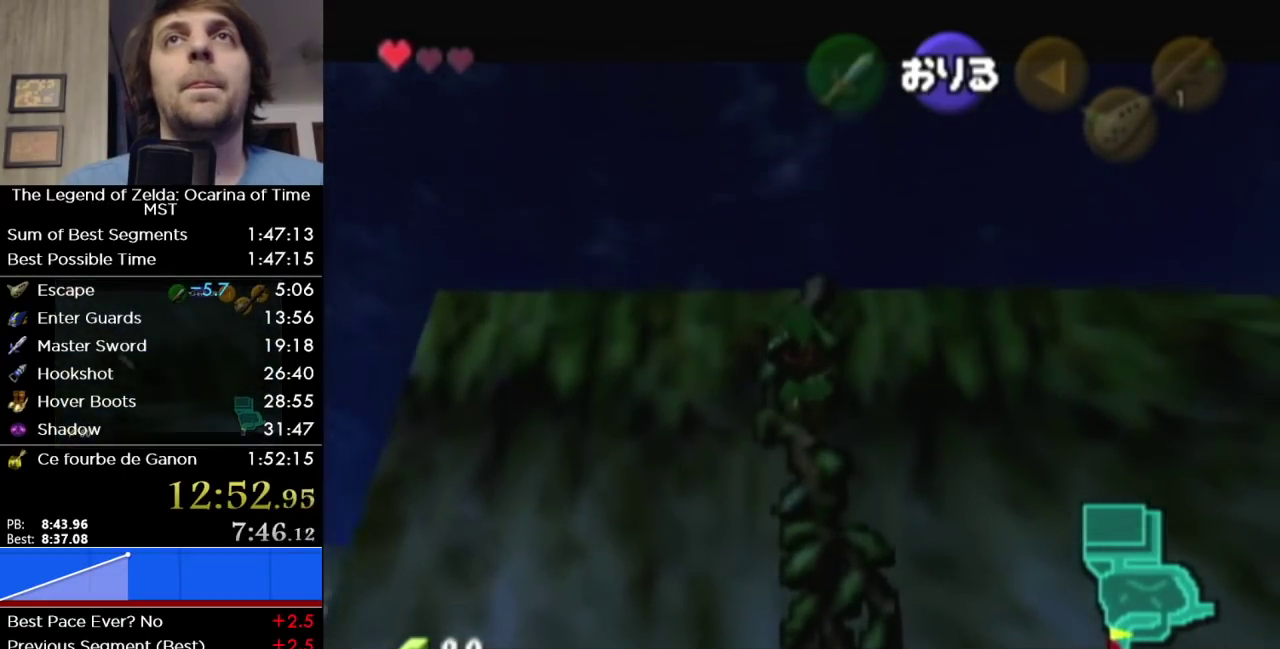
{"buttons": ["L1"], "left_stick": "up", "right_stick": "center", "events": []}
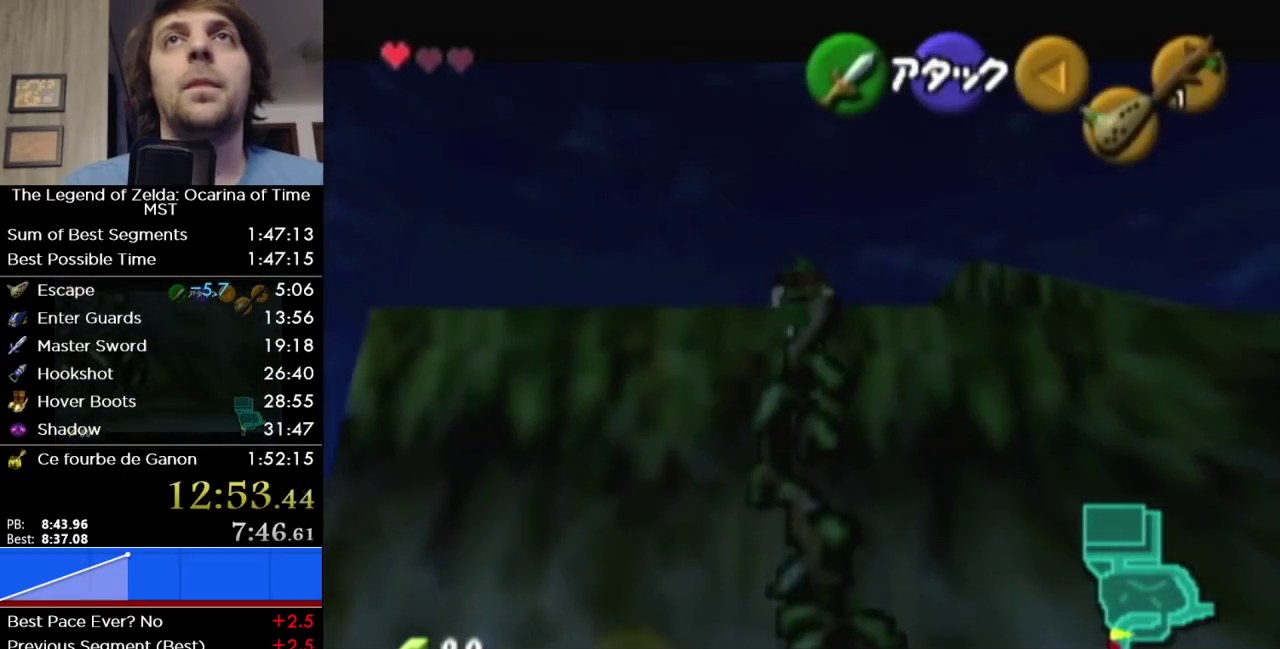
{"buttons": ["L1"], "left_stick": "center", "right_stick": "center", "events": [[33, "left_stick", "center"]]}
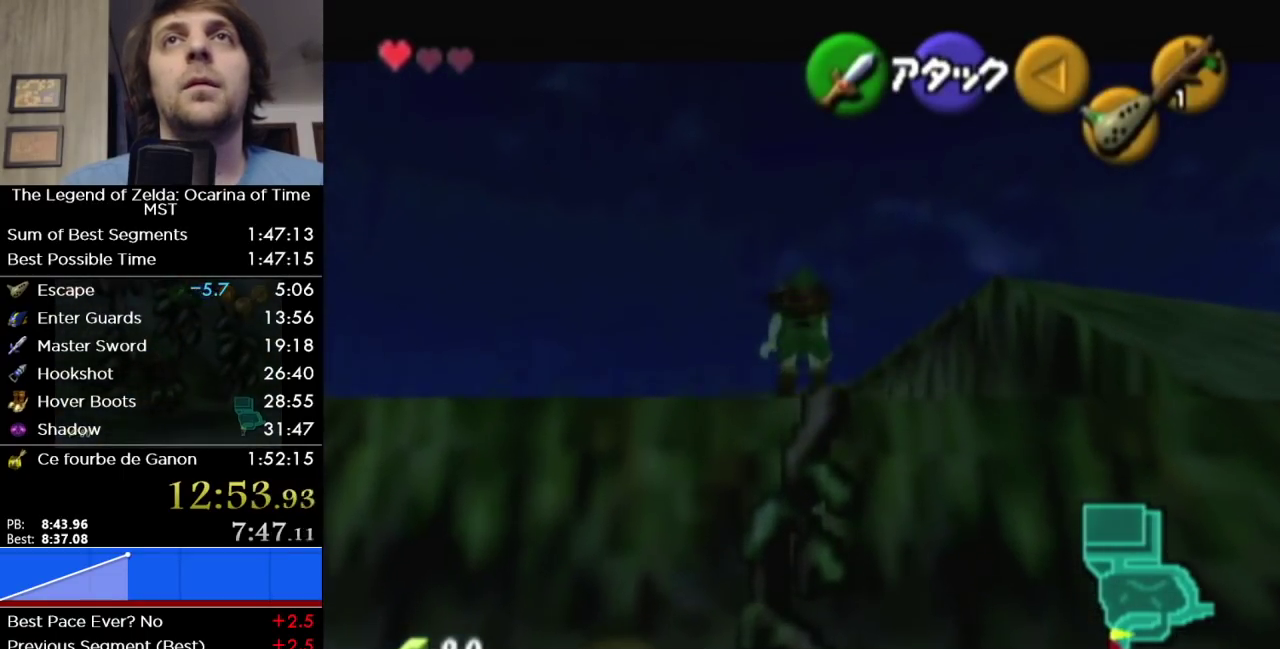
{"buttons": ["L1"], "left_stick": "center", "right_stick": "center", "events": []}
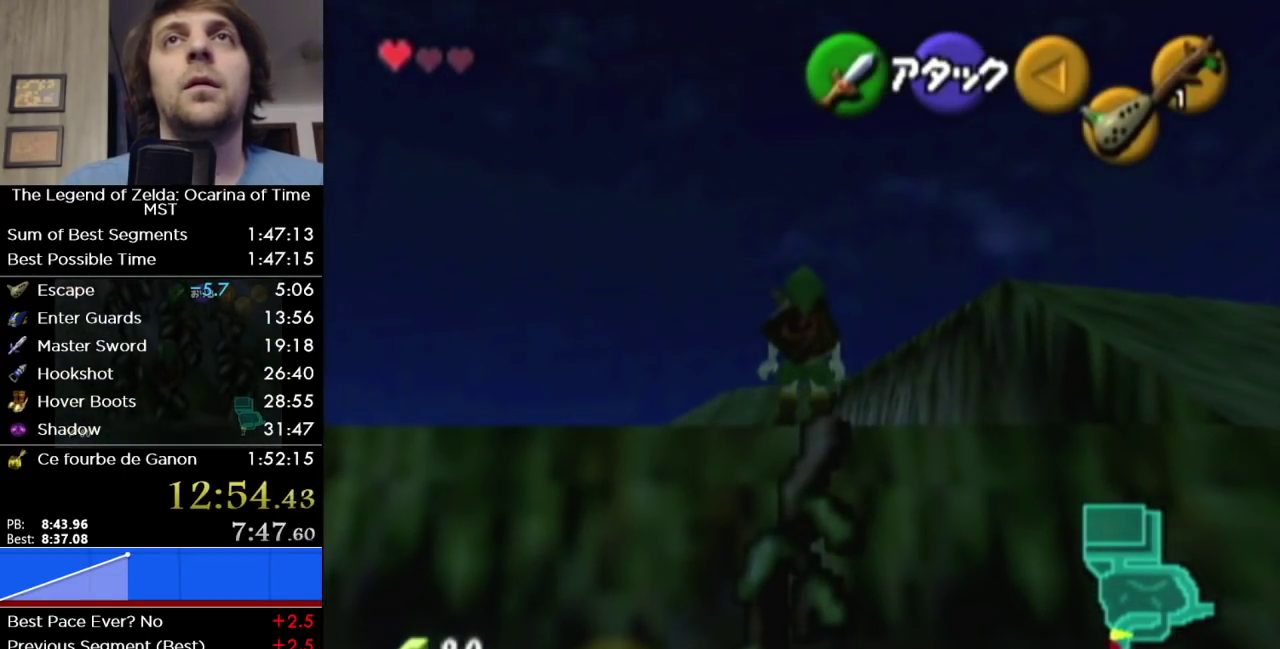
{"buttons": [], "left_stick": "center", "right_stick": "center", "events": [[167, "L1", "up"]]}
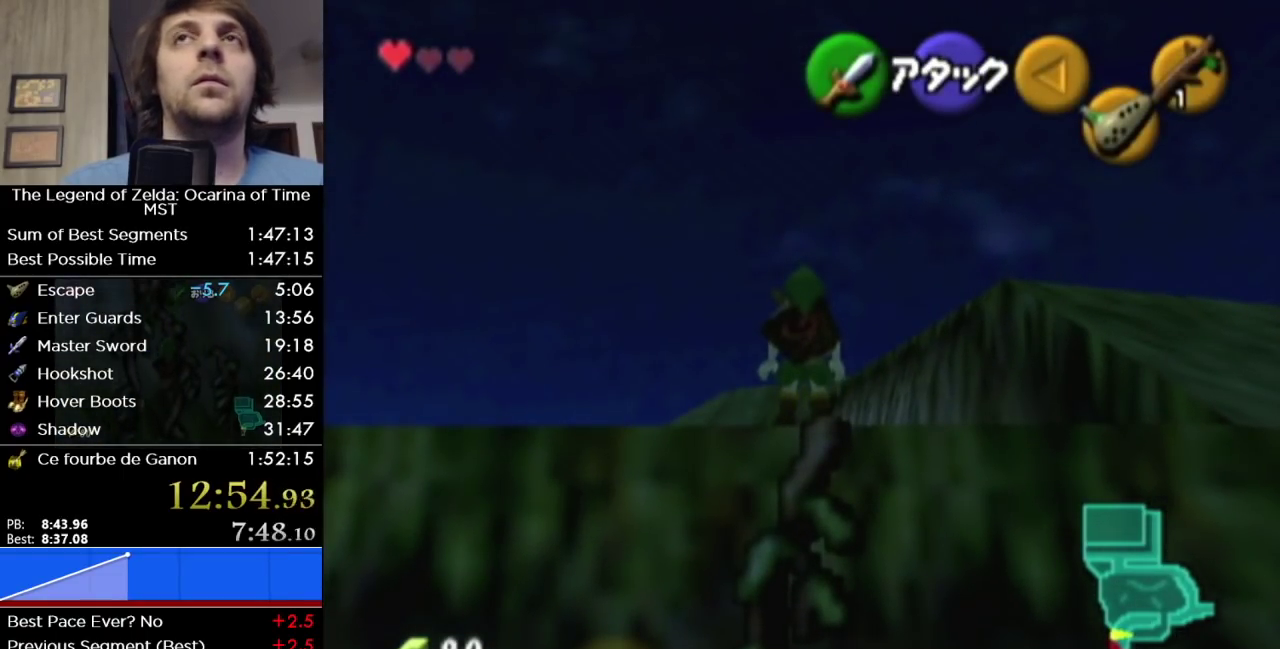
{"buttons": [], "left_stick": "center", "right_stick": "center", "events": []}
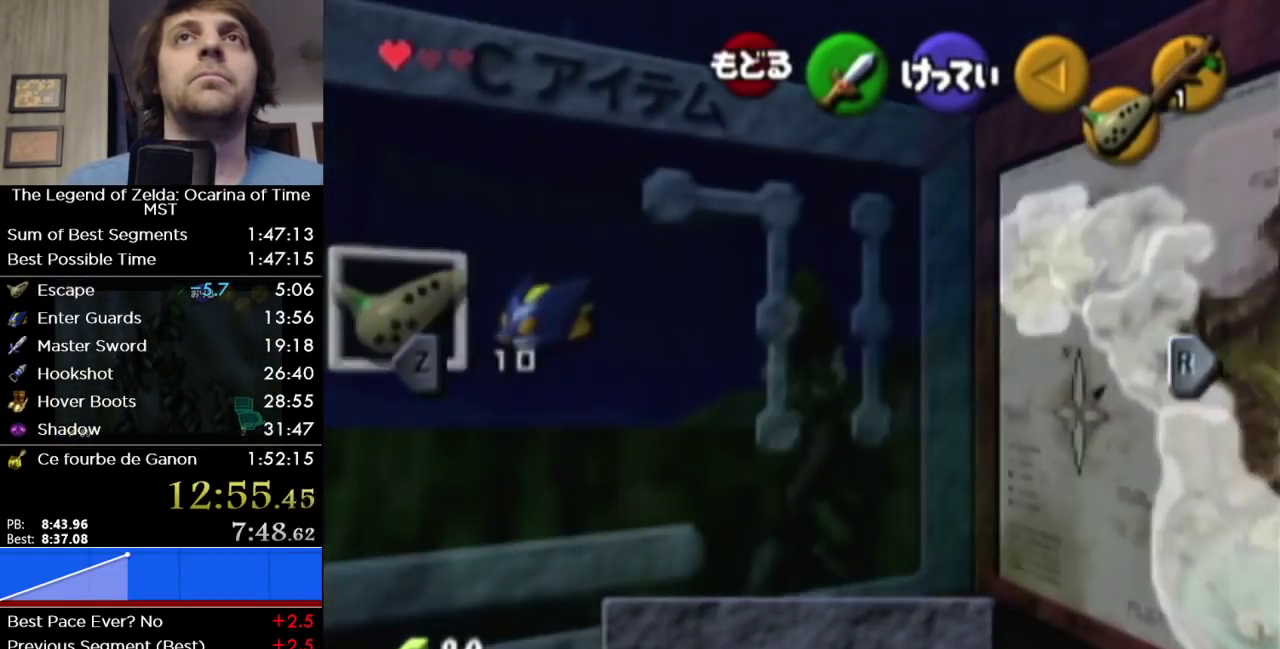
{"buttons": [], "left_stick": "center", "right_stick": "center", "events": [[233, "Y", "down"], [233, "left_stick", "right"], [350, "Y", "up"], [383, "left_stick", "center"]]}
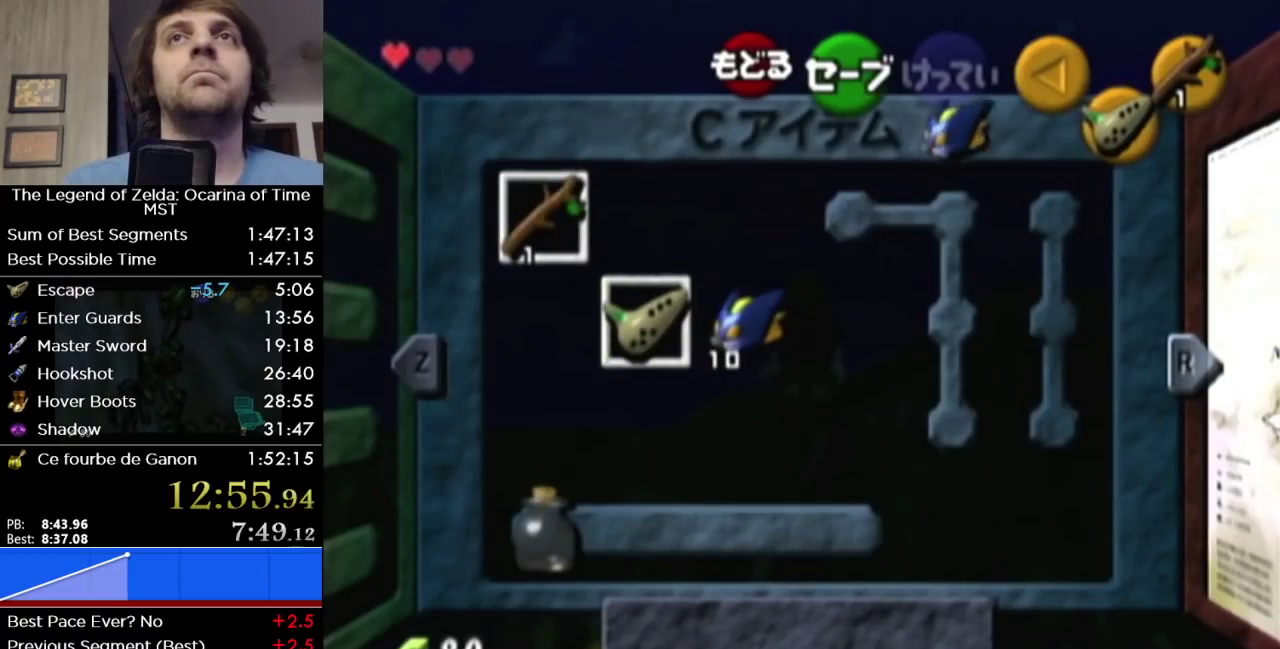
{"buttons": [], "left_stick": "up-right", "right_stick": "center", "events": [[167, "left_stick", "up-right"]]}
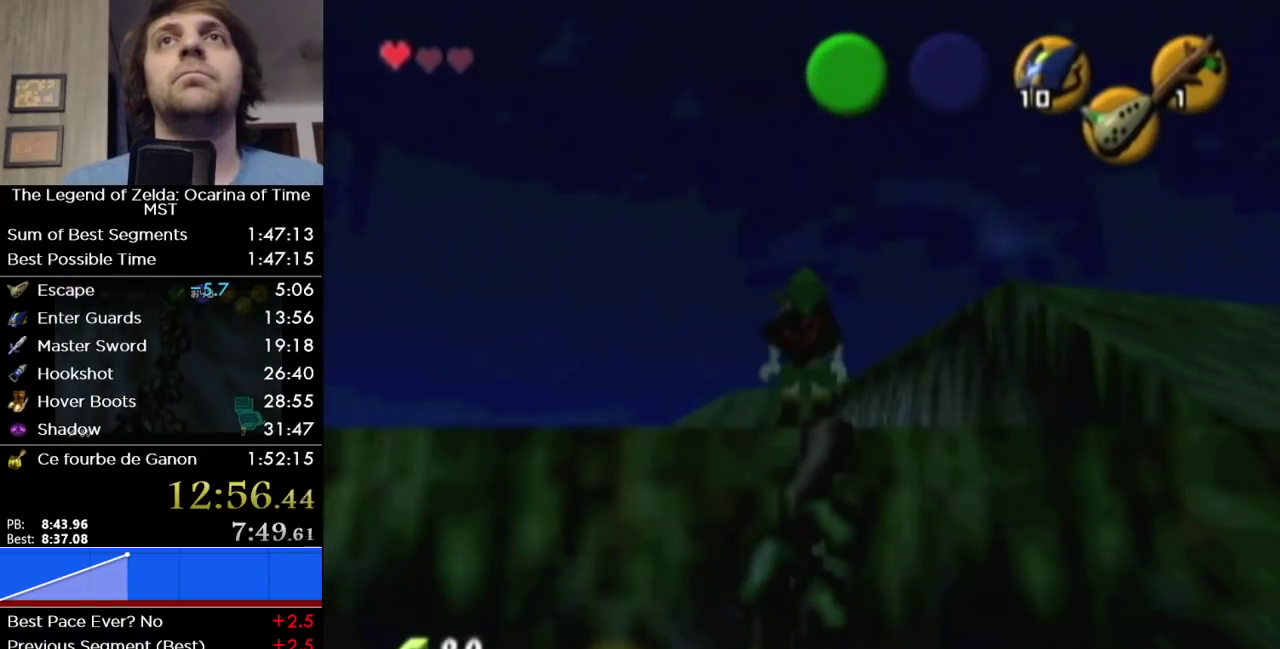
{"buttons": ["B"], "left_stick": "up-right", "right_stick": "center", "events": [[467, "B", "down"]]}
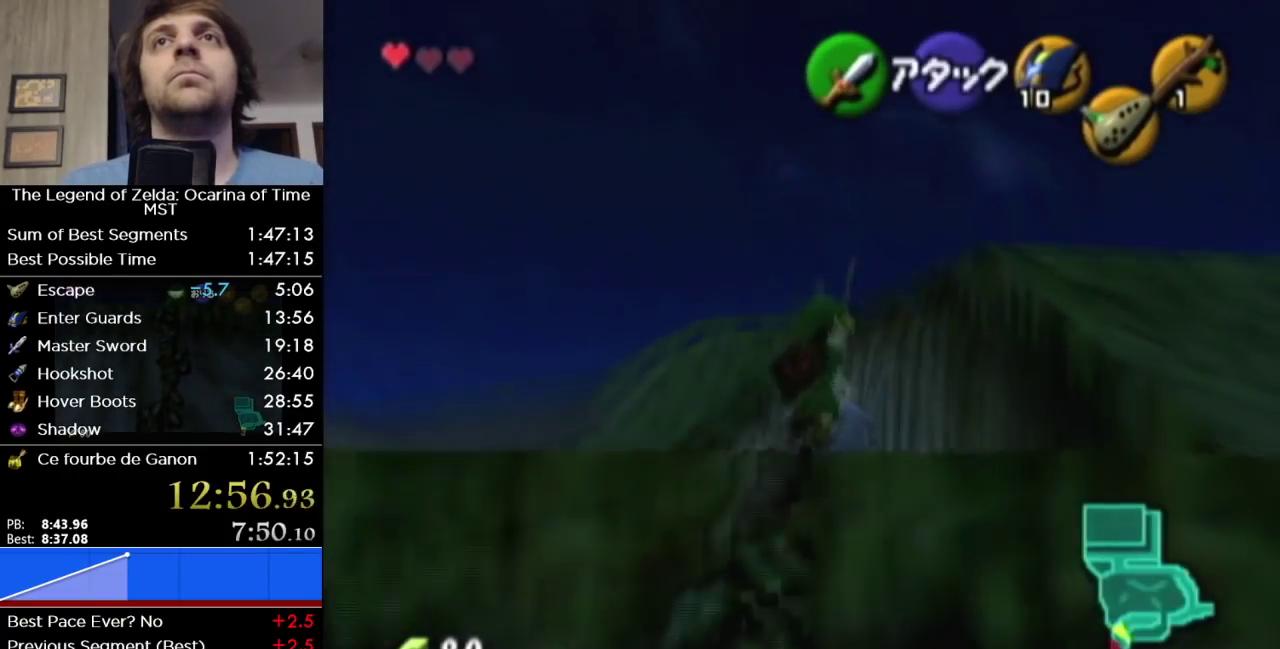
{"buttons": [], "left_stick": "up", "right_stick": "center", "events": [[67, "B", "up"], [383, "left_stick", "up"]]}
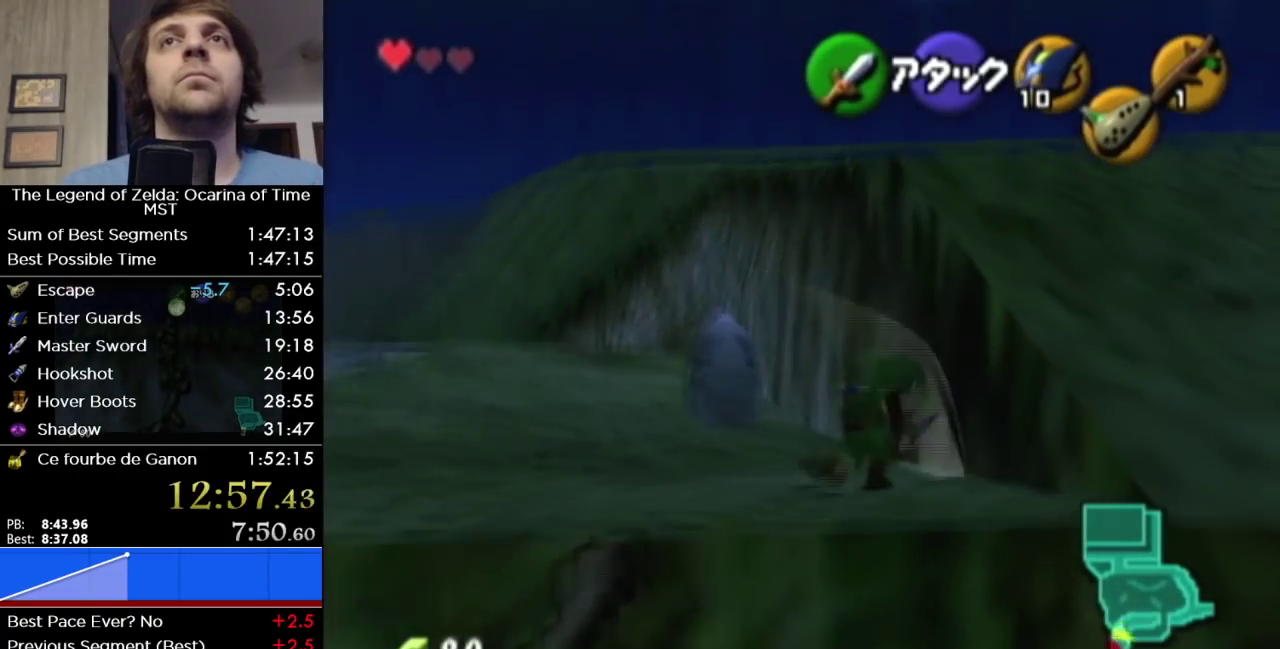
{"buttons": [], "left_stick": "up", "right_stick": "center", "events": [[317, "A", "down"], [383, "A", "up"]]}
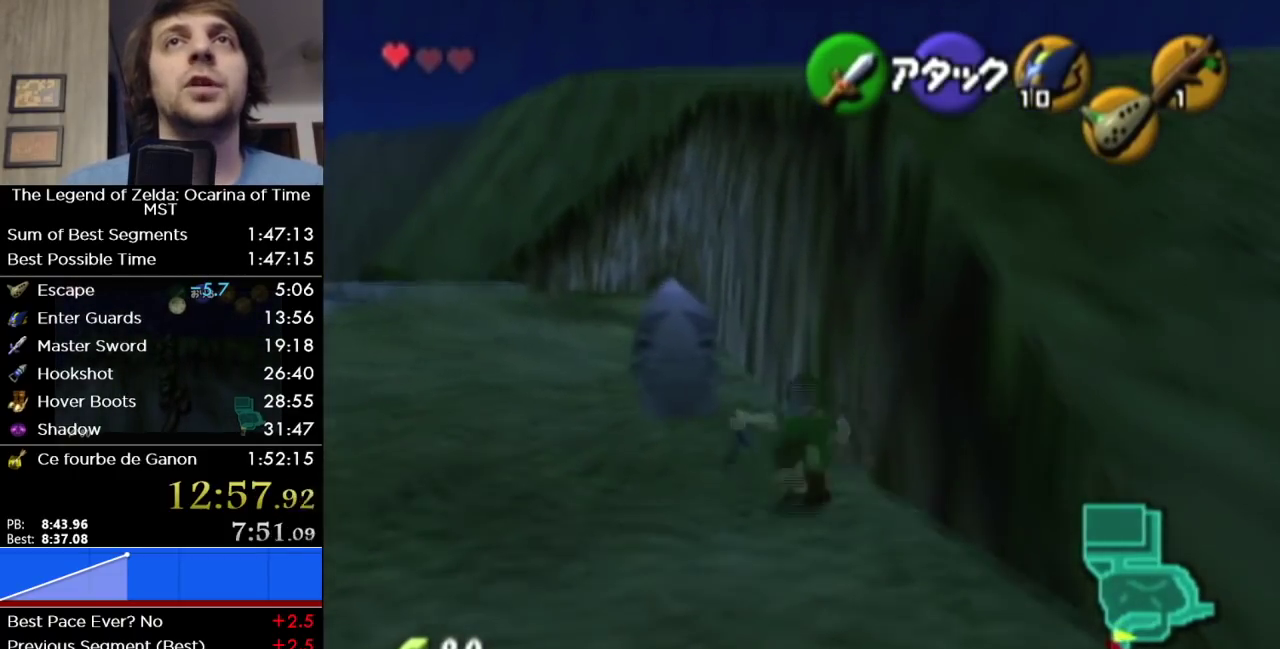
{"buttons": [], "left_stick": "up-left", "right_stick": "center", "events": [[283, "left_stick", "up-left"]]}
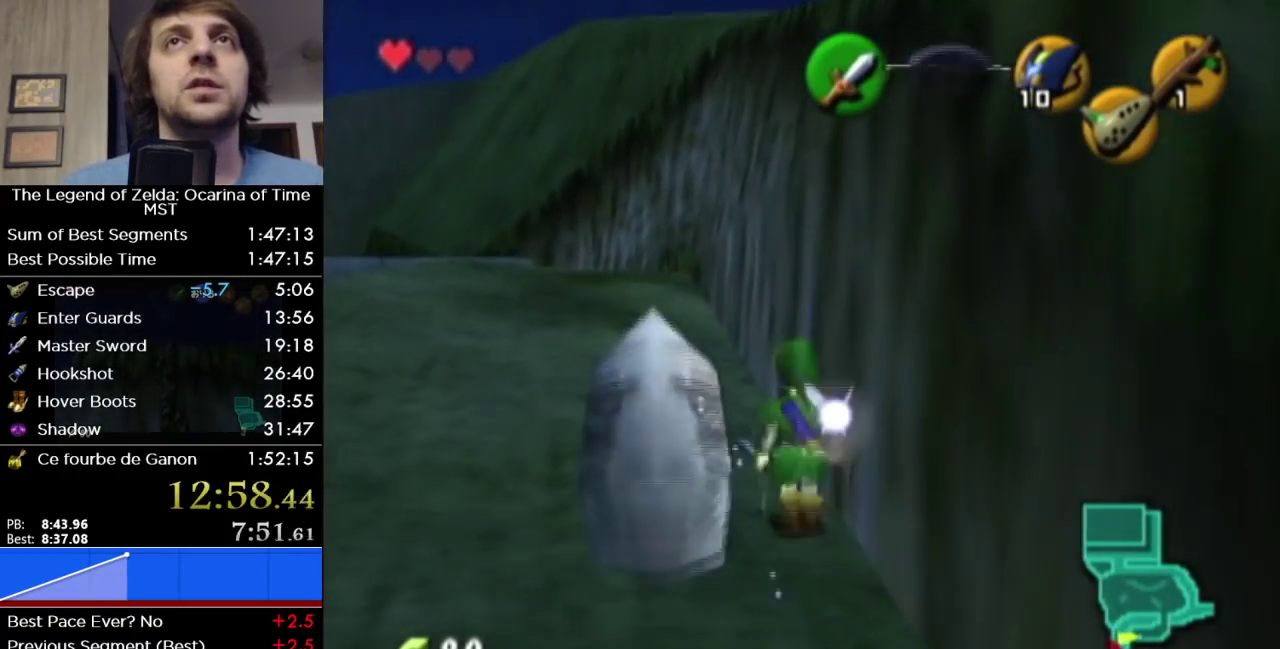
{"buttons": ["A"], "left_stick": "up", "right_stick": "center", "events": [[417, "left_stick", "up"], [500, "A", "down"]]}
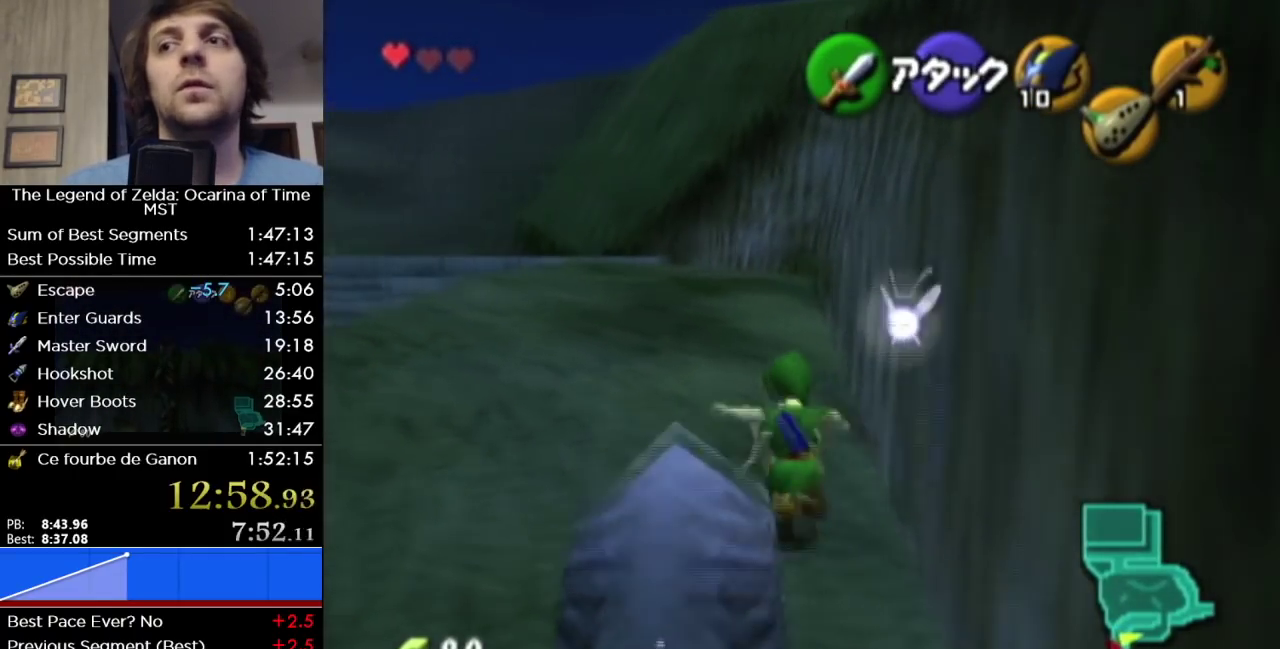
{"buttons": [], "left_stick": "up", "right_stick": "center", "events": [[67, "A", "up"]]}
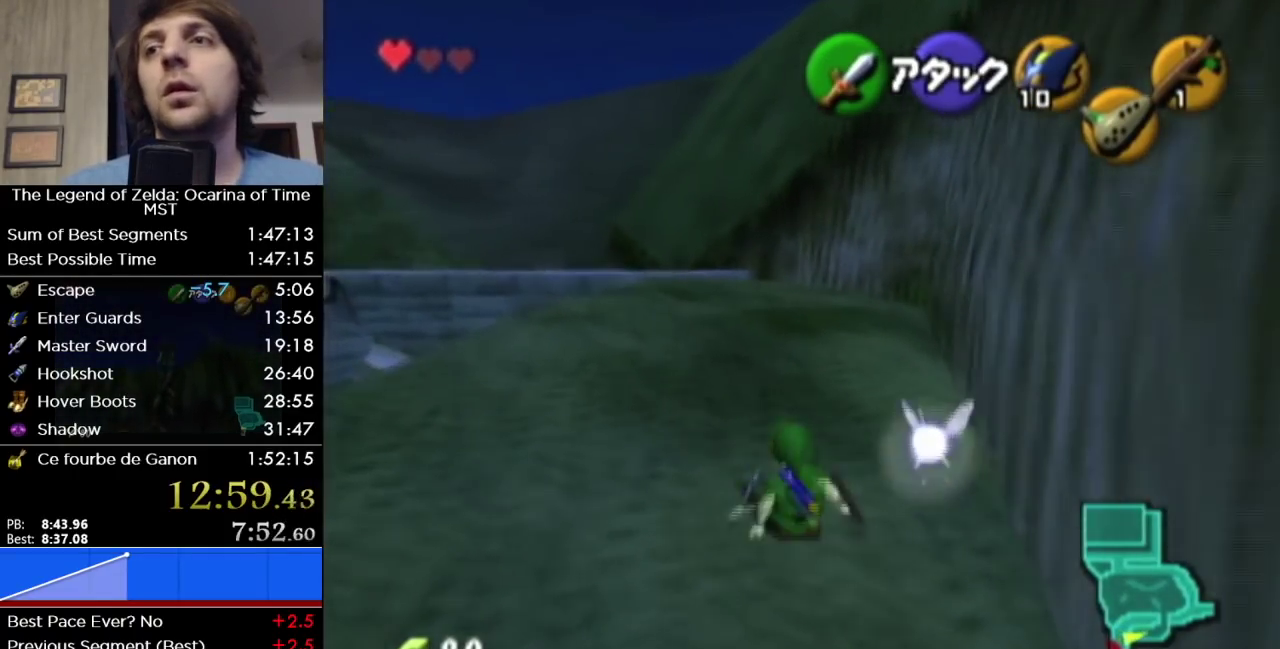
{"buttons": ["A"], "left_stick": "center", "right_stick": "center", "events": [[100, "left_stick", "center"], [167, "A", "down"], [250, "A", "up"], [350, "A", "down"], [433, "A", "up"], [500, "A", "down"]]}